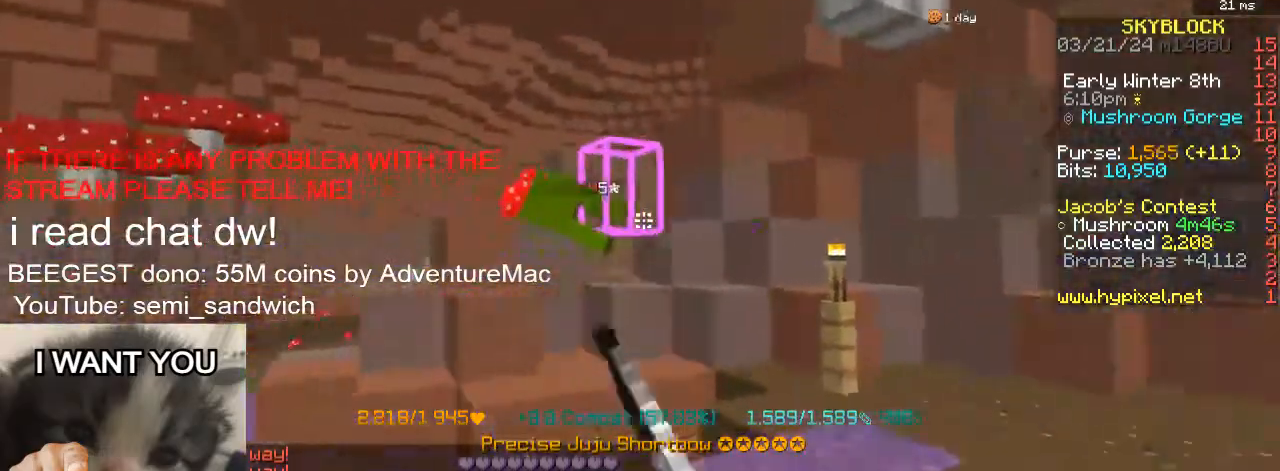
Gameplay with keyboard; each line is a JSON object with the keys held at the frame after it. "events" lists presses ("down") and releases ("up") of "1", "2", "a", "d", "s" and "w" between this image and that frame as [ms after this image, input, new state], when the widget could be followed in between. No other keys are recorded. Mouse input is not recorded.
{"keys": ["a", "w"], "events": [[217, "w", "up"], [283, "w", "down"]]}
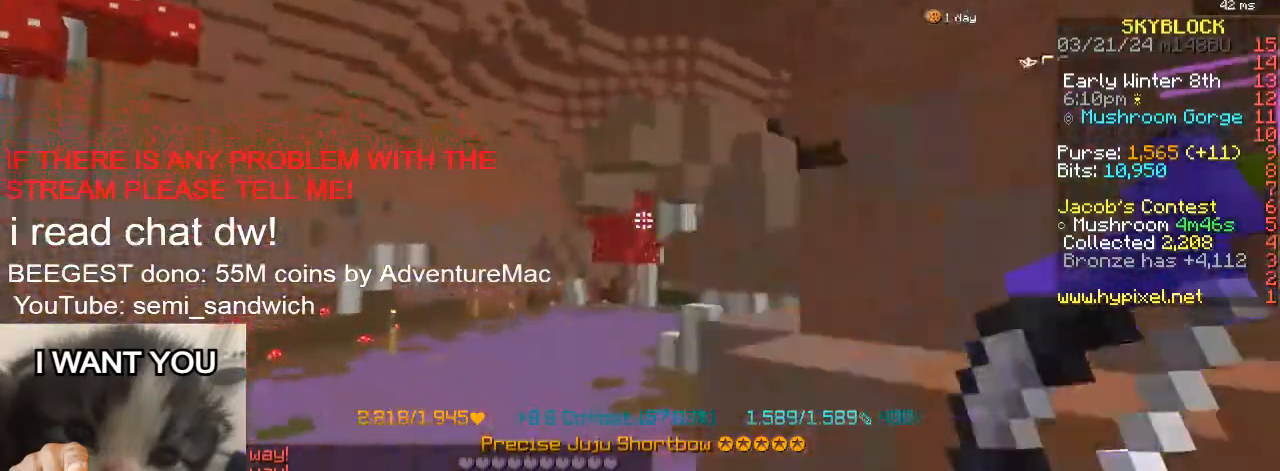
{"keys": ["w"], "events": [[434, "a", "up"]]}
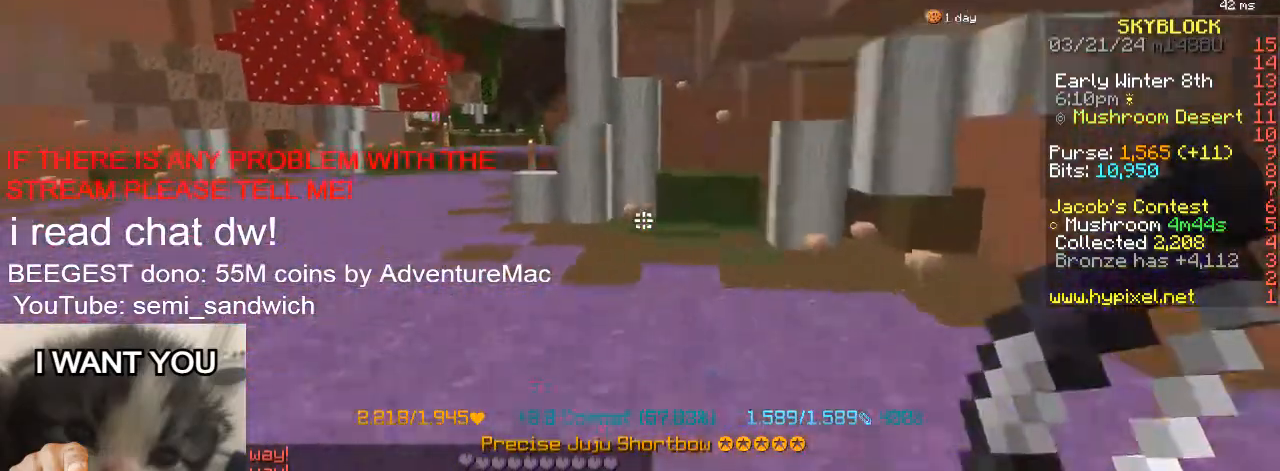
{"keys": ["a", "w"], "events": [[117, "2", "down"], [284, "2", "up"], [400, "a", "down"]]}
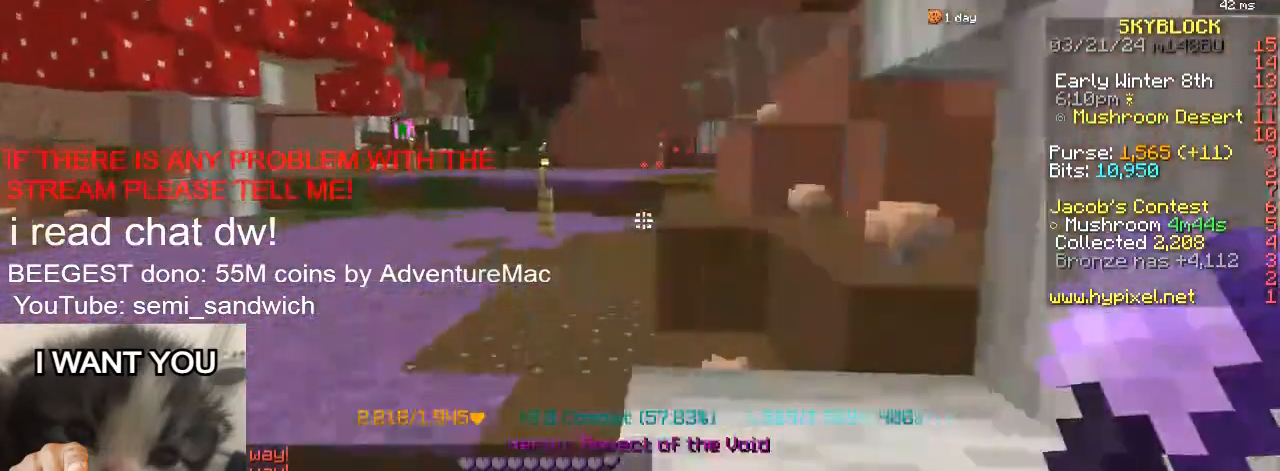
{"keys": ["w"], "events": [[183, "a", "up"]]}
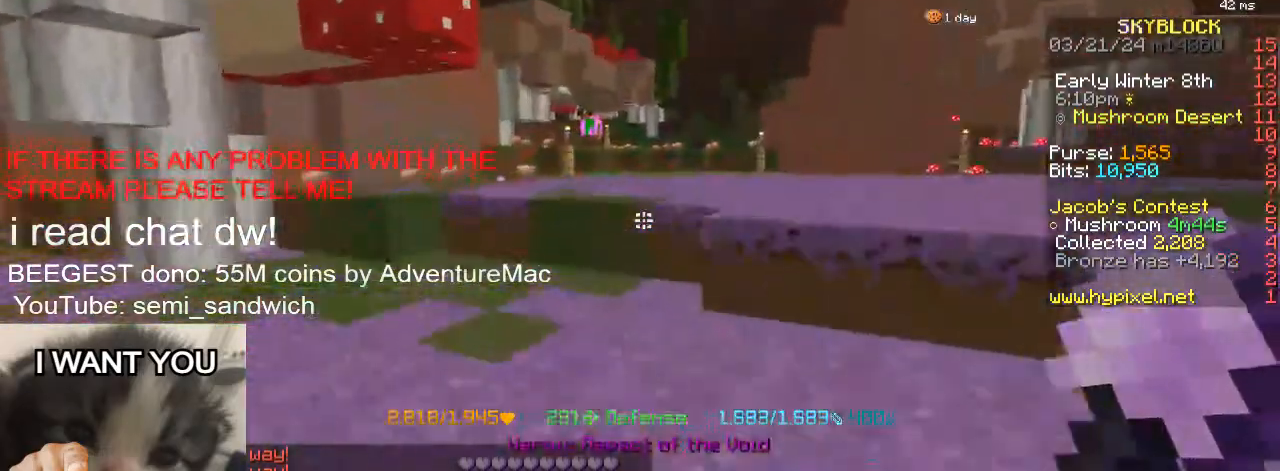
{"keys": ["1", "w"], "events": [[33, "2", "down"], [200, "2", "up"], [451, "1", "down"]]}
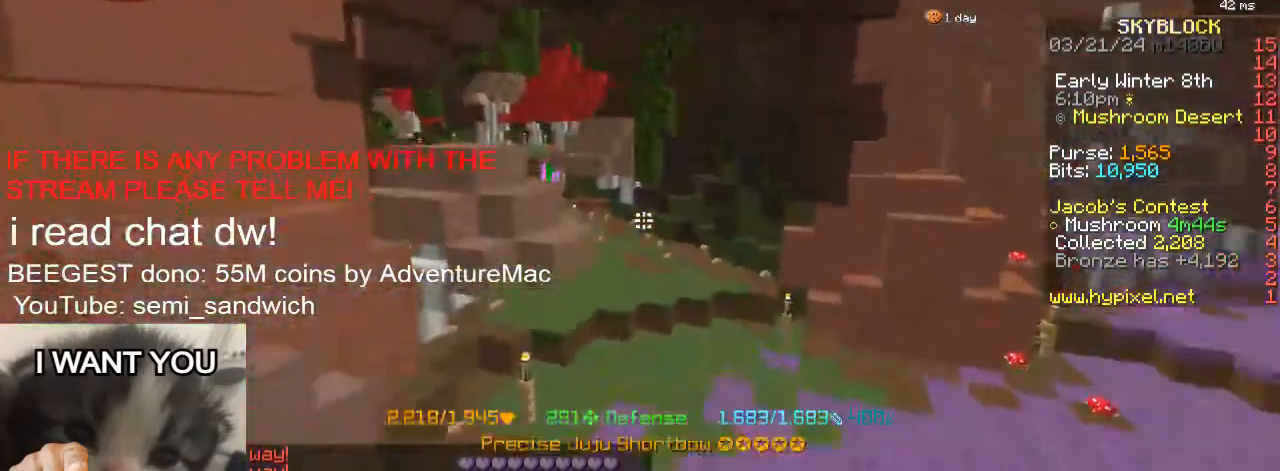
{"keys": ["w"], "events": [[150, "1", "up"], [200, "2", "down"], [383, "2", "up"]]}
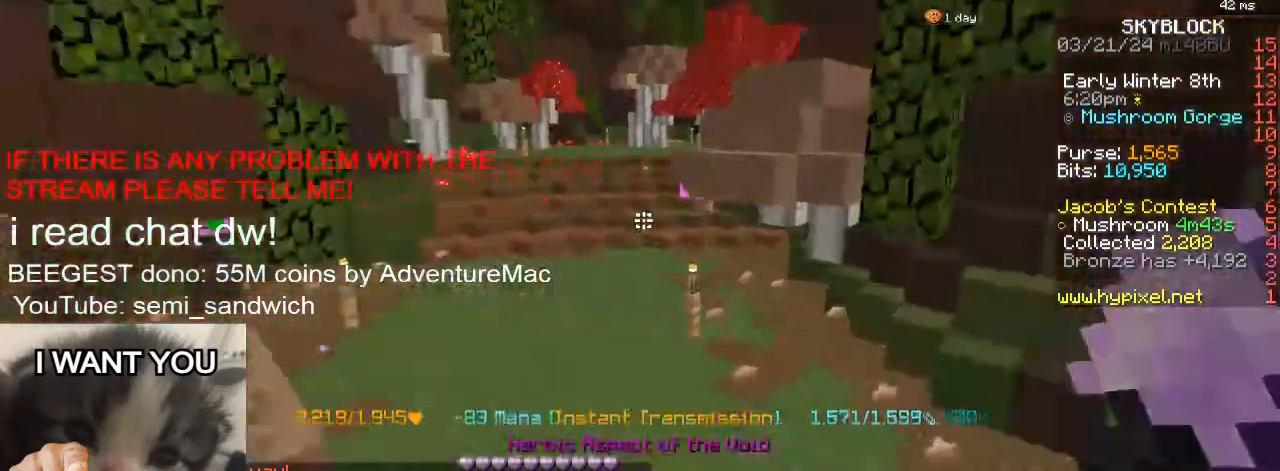
{"keys": ["w"], "events": [[33, "1", "down"], [267, "1", "up"]]}
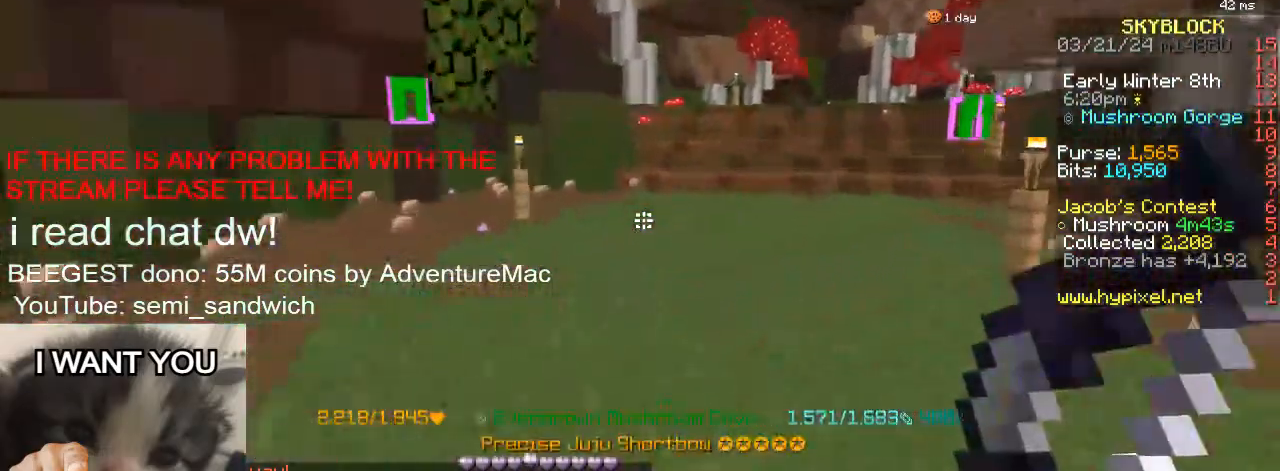
{"keys": ["w"], "events": [[216, "w", "up"], [383, "w", "down"]]}
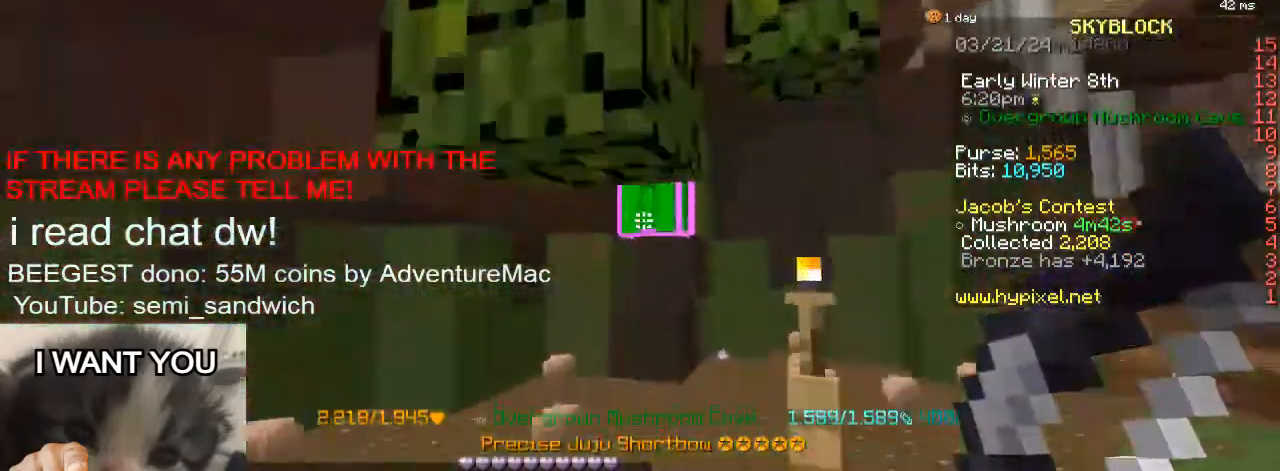
{"keys": ["d", "w"], "events": [[83, "w", "up"], [384, "d", "down"], [467, "w", "down"]]}
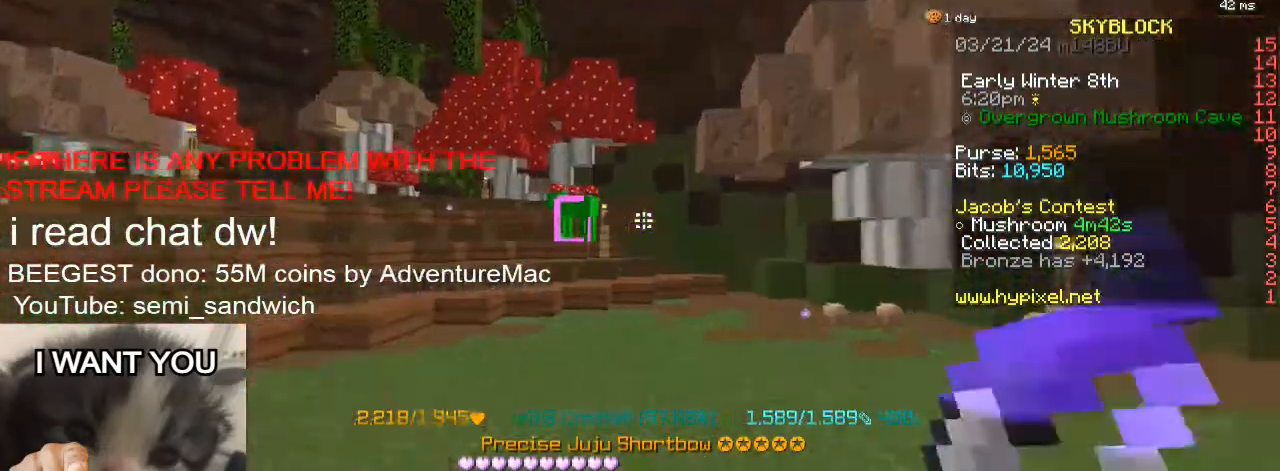
{"keys": ["w"], "events": [[66, "d", "up"]]}
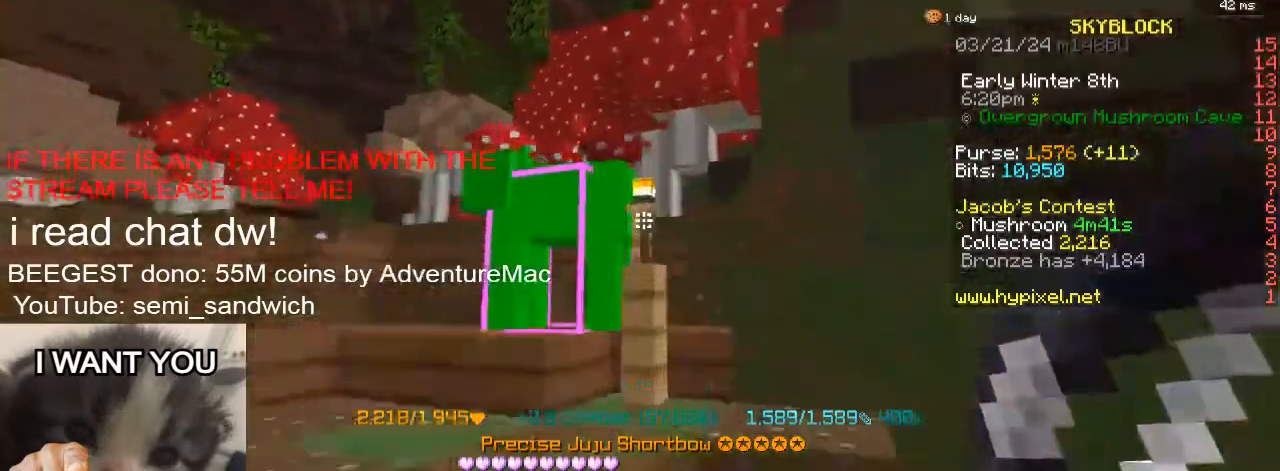
{"keys": [], "events": [[67, "w", "up"], [217, "a", "down"], [384, "w", "down"], [467, "a", "up"], [467, "w", "up"]]}
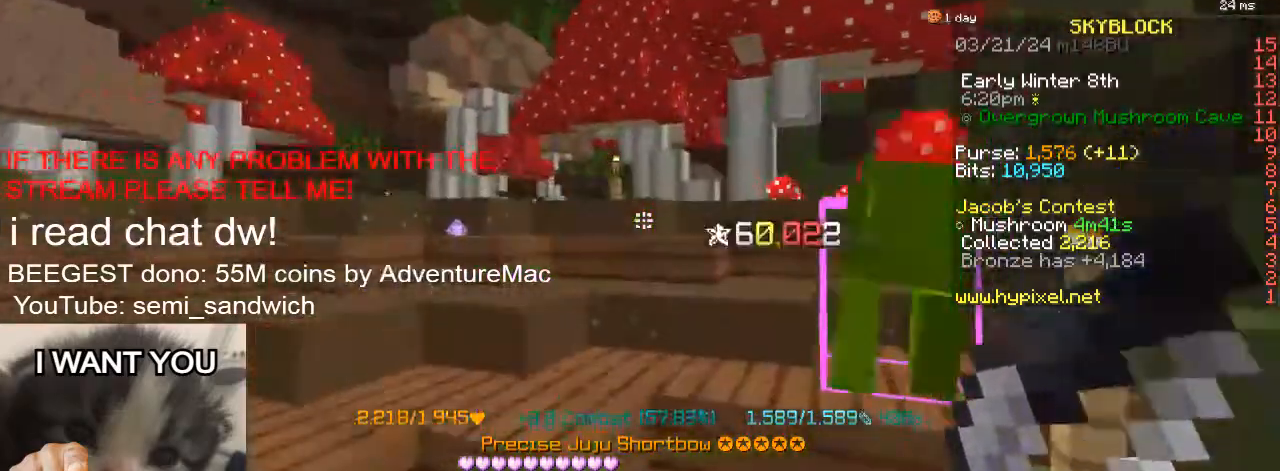
{"keys": [], "events": []}
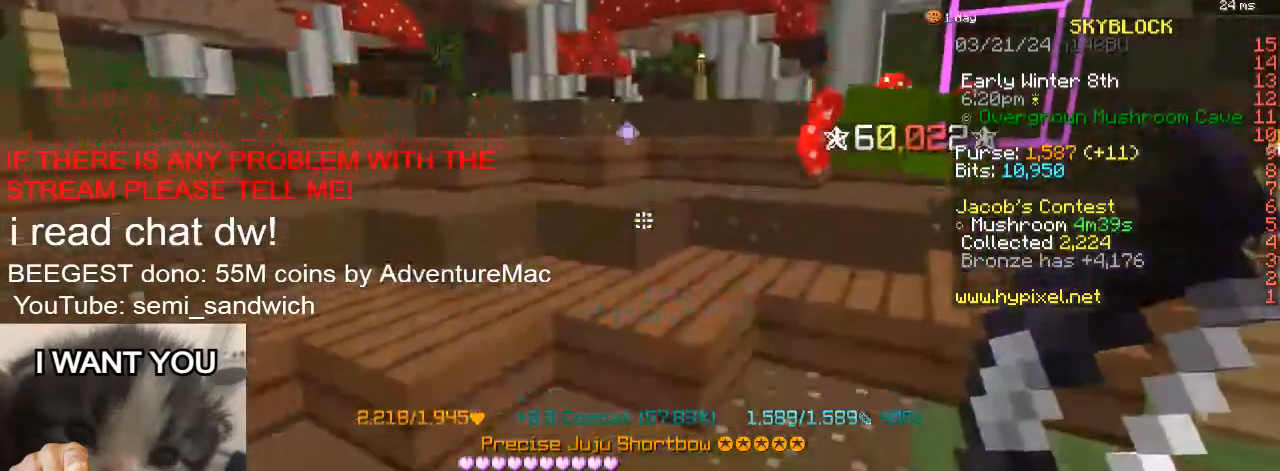
{"keys": [], "events": []}
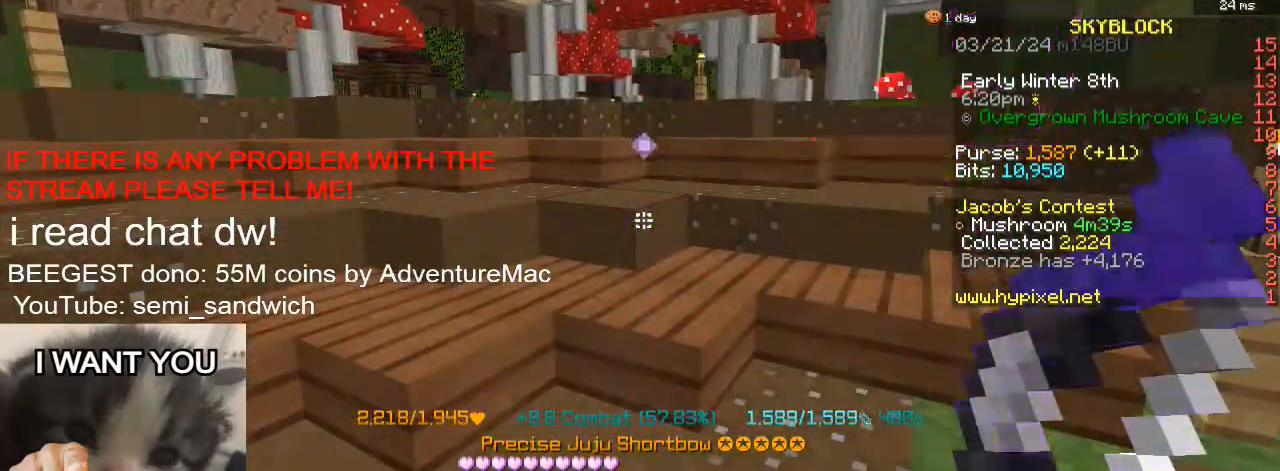
{"keys": [], "events": []}
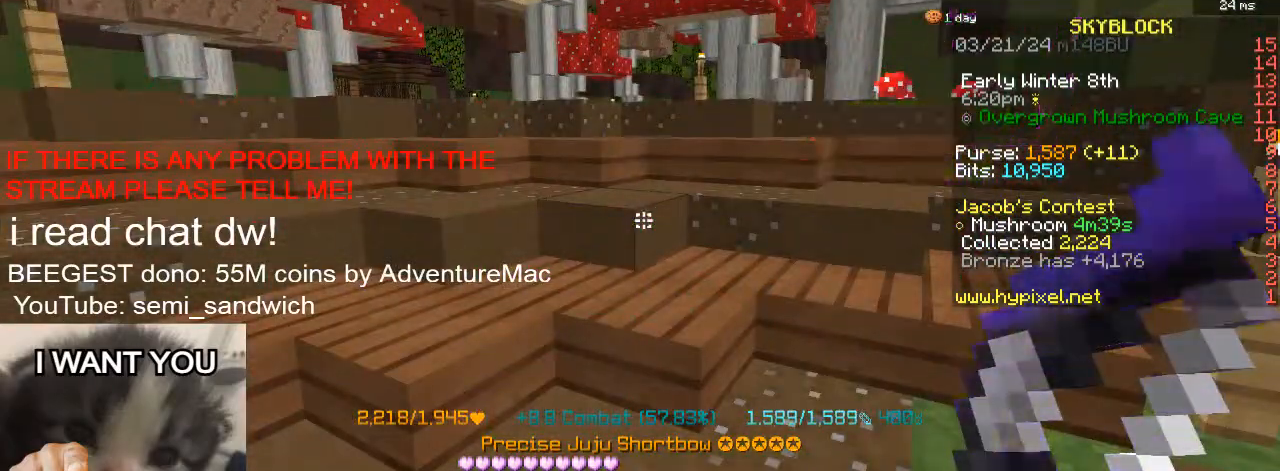
{"keys": [], "events": []}
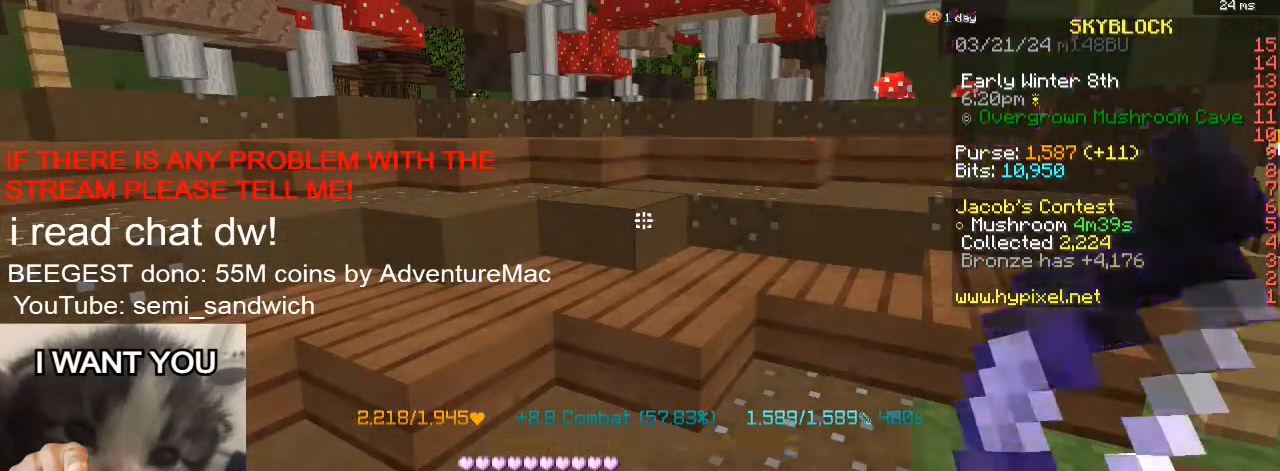
{"keys": [], "events": []}
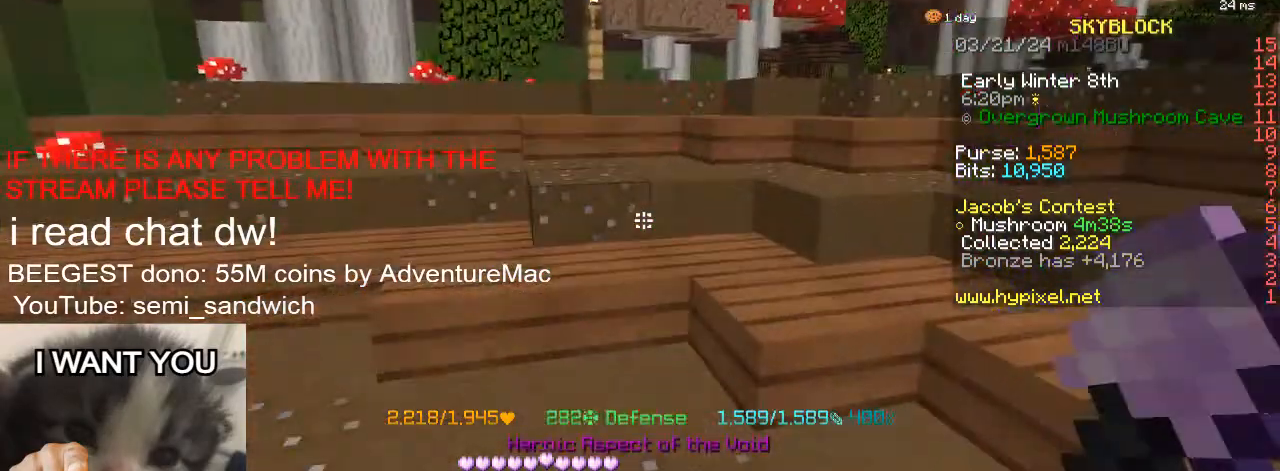
{"keys": ["2", "w"], "events": [[50, "w", "down"], [400, "2", "down"]]}
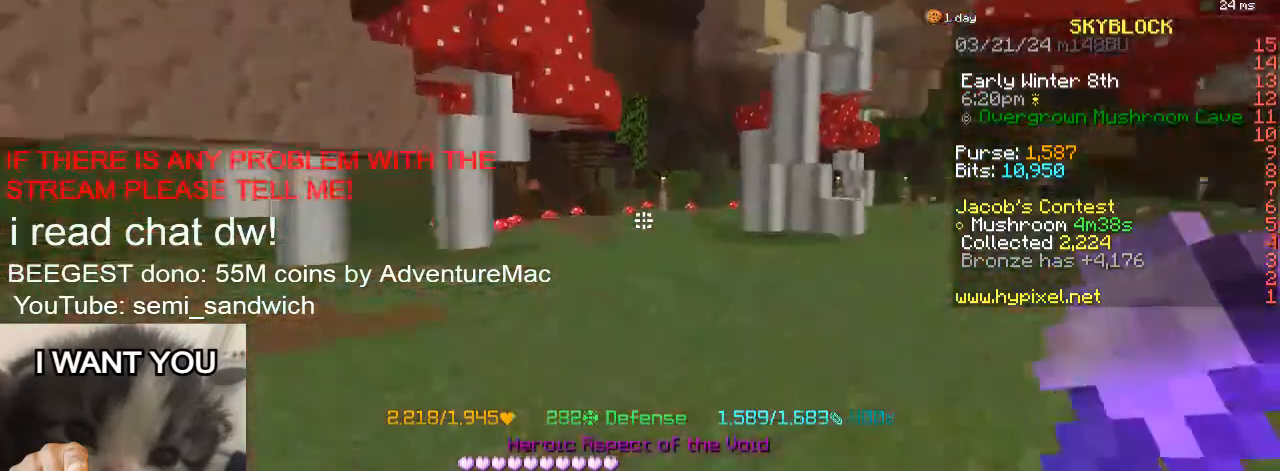
{"keys": ["w"], "events": [[100, "2", "up"], [200, "a", "down"], [500, "a", "up"]]}
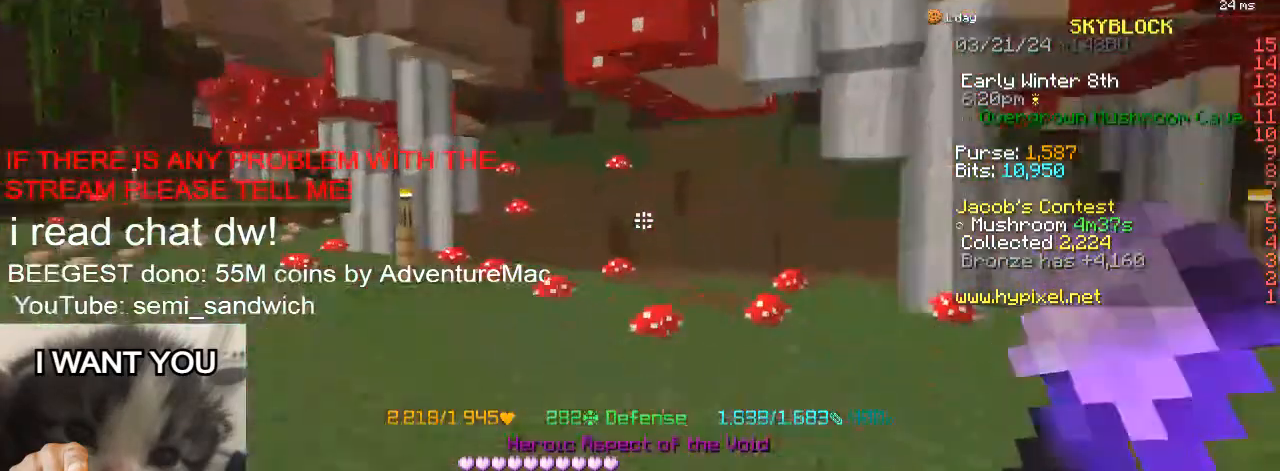
{"keys": ["a", "w"], "events": [[117, "a", "down"], [267, "1", "down"], [467, "1", "up"]]}
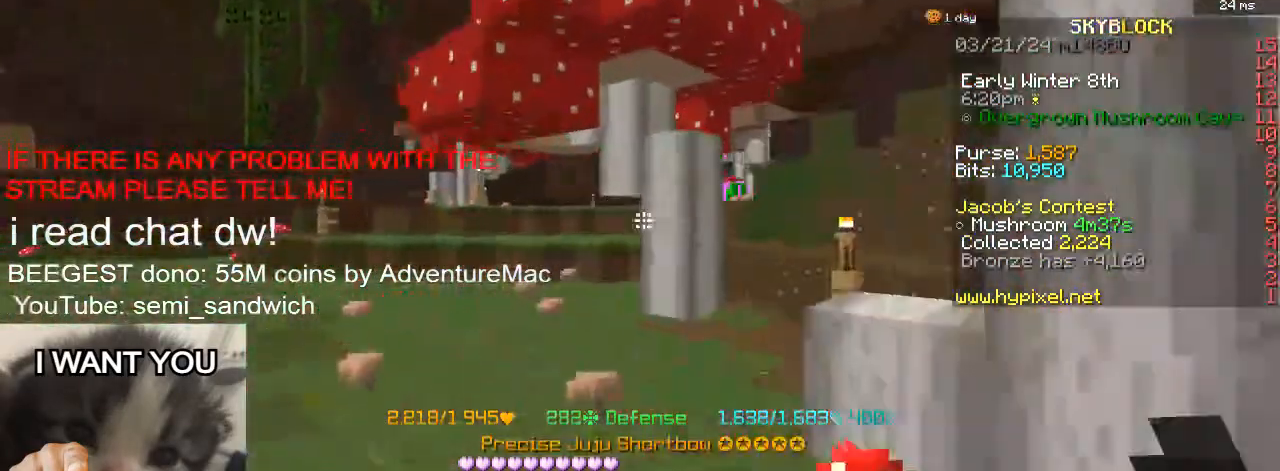
{"keys": ["w"], "events": [[266, "2", "down"], [300, "a", "up"], [483, "2", "up"]]}
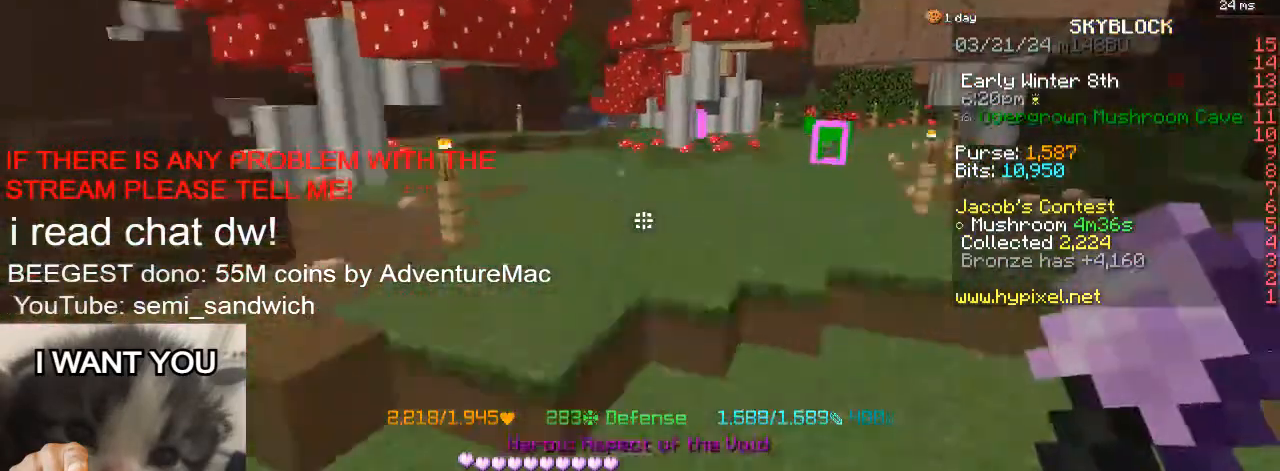
{"keys": ["w"], "events": [[217, "1", "down"], [467, "1", "up"]]}
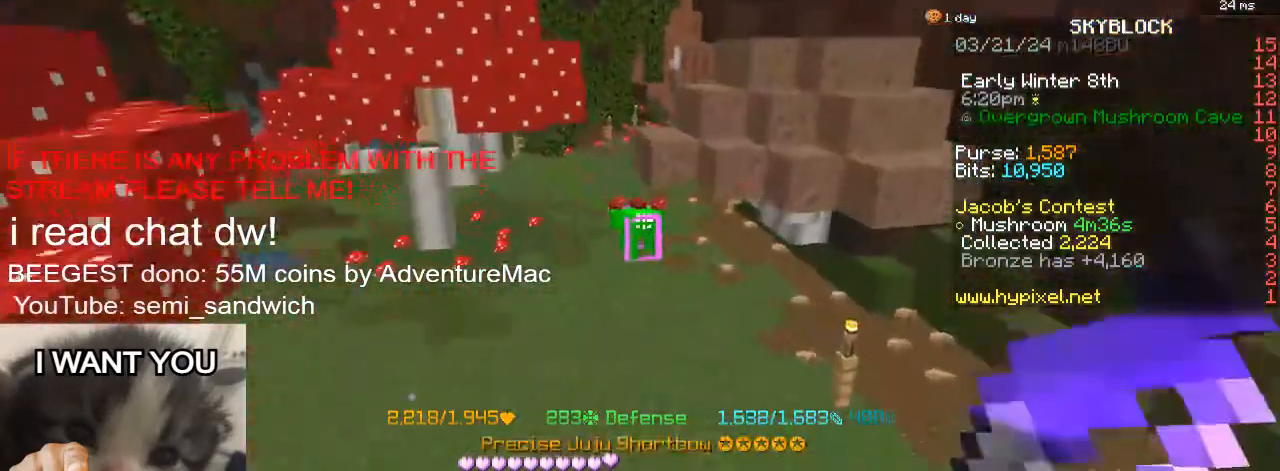
{"keys": ["d", "w"], "events": [[383, "d", "down"]]}
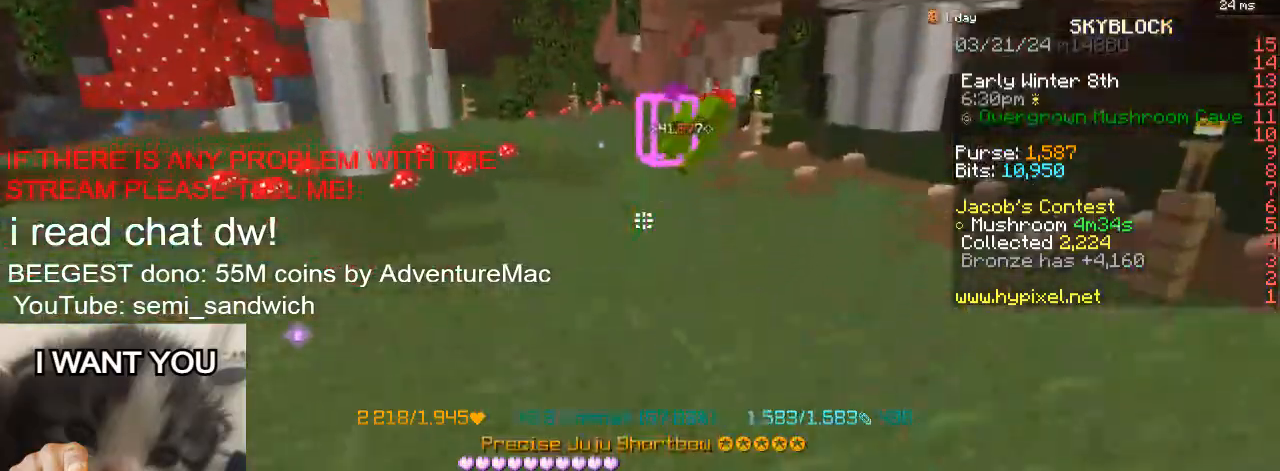
{"keys": ["w"], "events": [[67, "d", "up"], [300, "w", "up"], [417, "w", "down"]]}
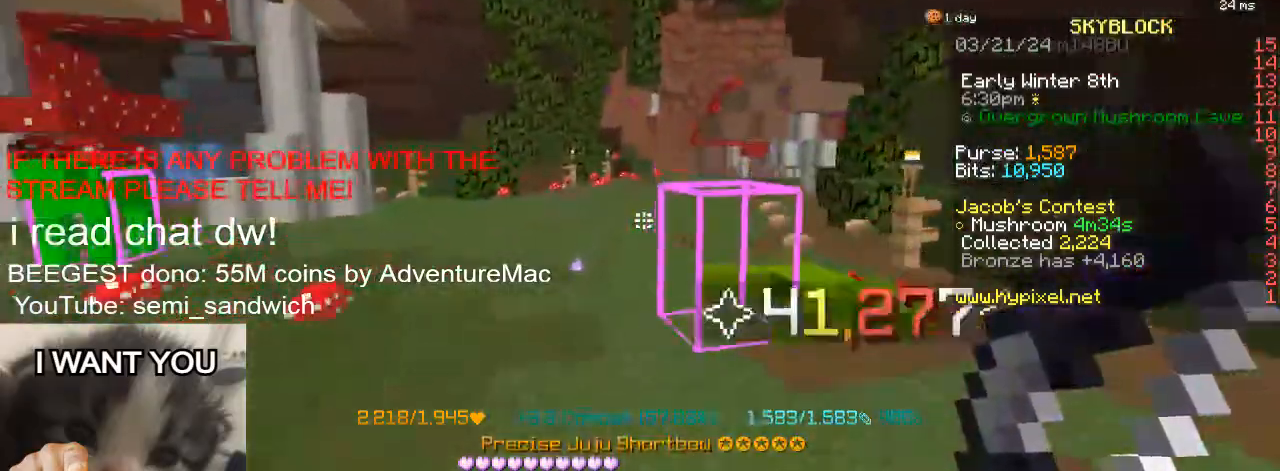
{"keys": [], "events": [[317, "w", "up"]]}
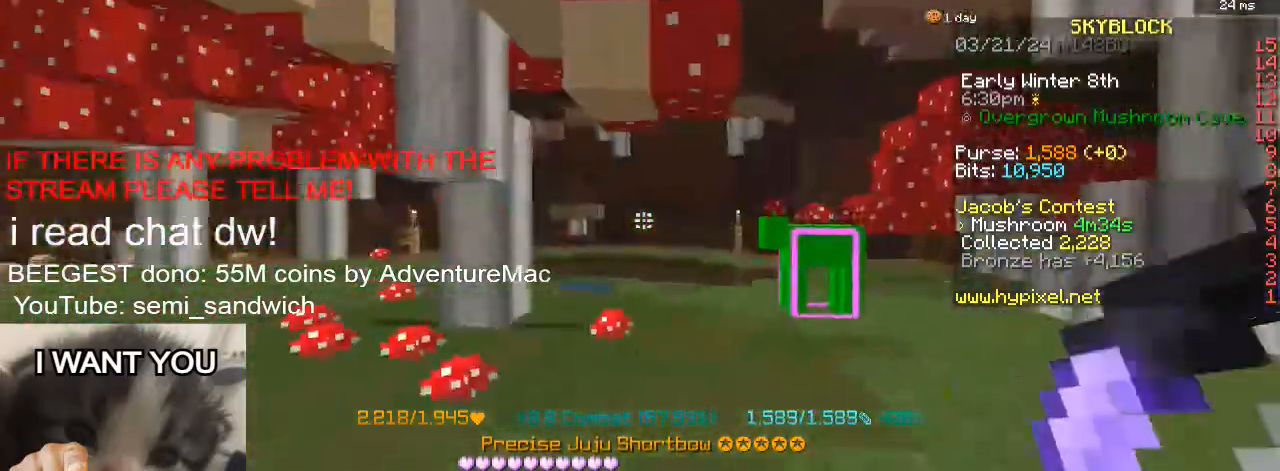
{"keys": [], "events": [[67, "a", "down"], [134, "w", "down"], [234, "a", "up"], [300, "w", "up"]]}
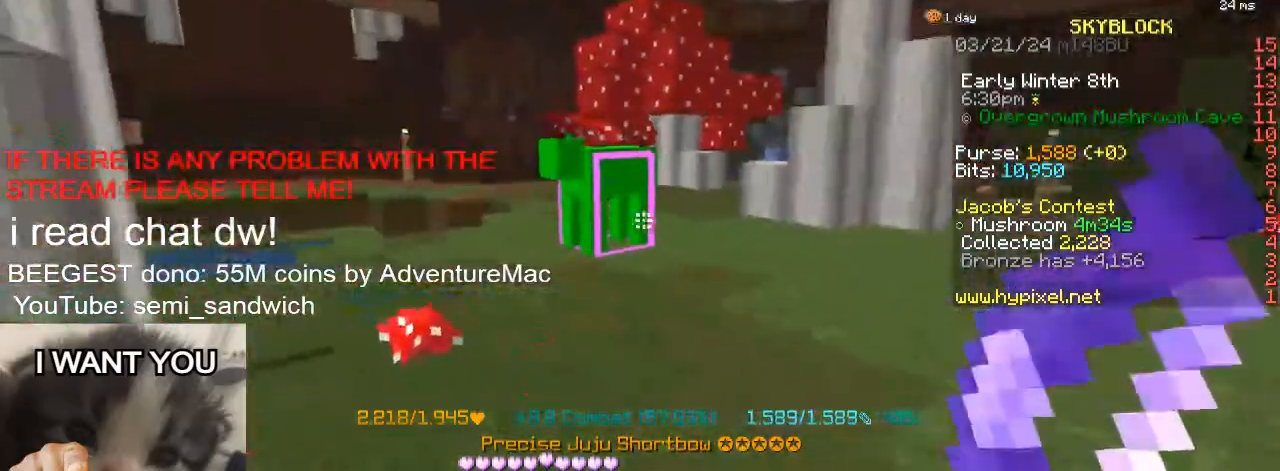
{"keys": ["w"], "events": [[133, "d", "down"], [283, "w", "down"], [417, "d", "up"]]}
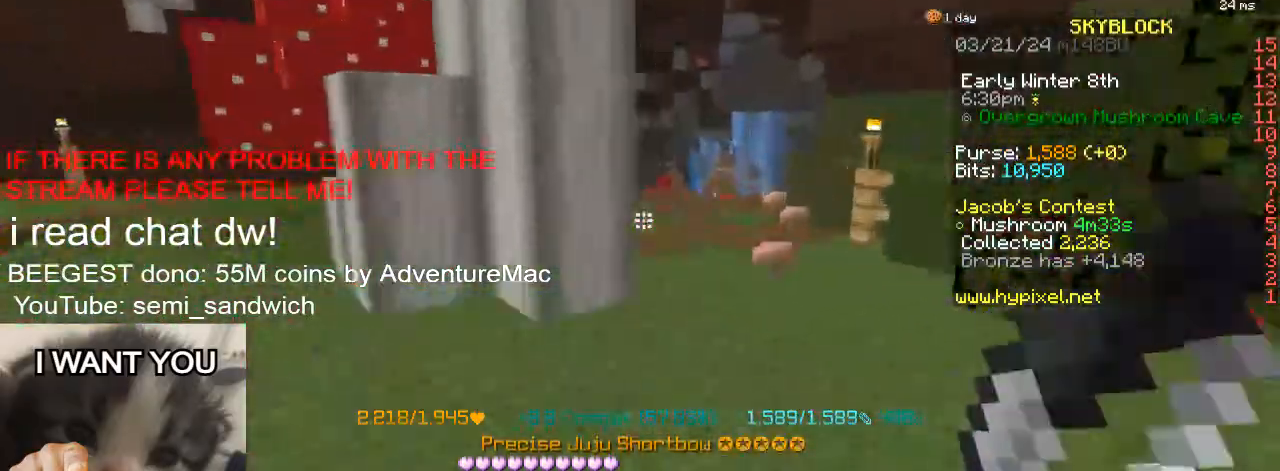
{"keys": ["2", "w"], "events": [[33, "d", "down"], [200, "d", "up"], [467, "2", "down"]]}
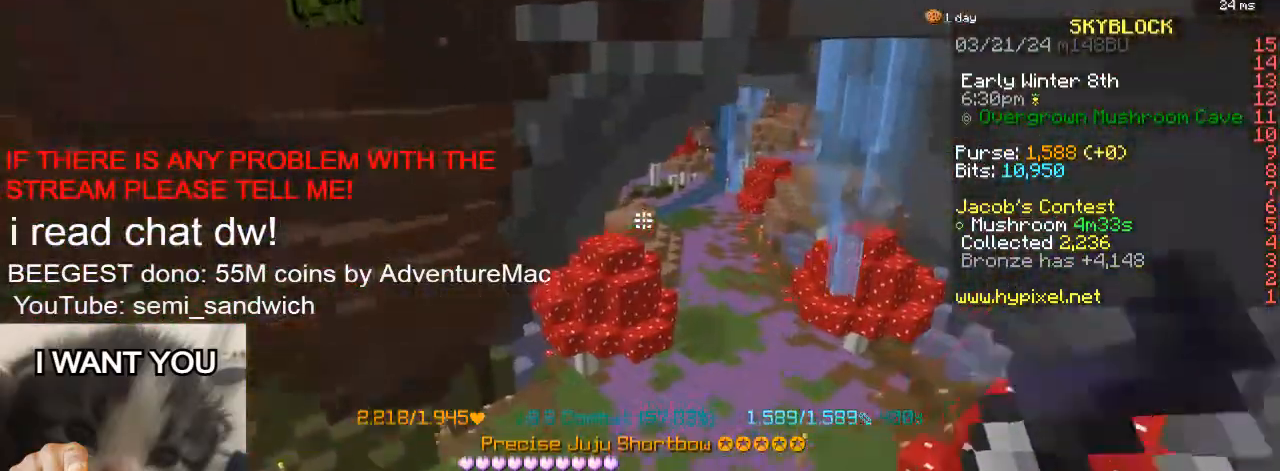
{"keys": ["w"], "events": [[33, "d", "down"], [116, "2", "up"], [266, "d", "up"]]}
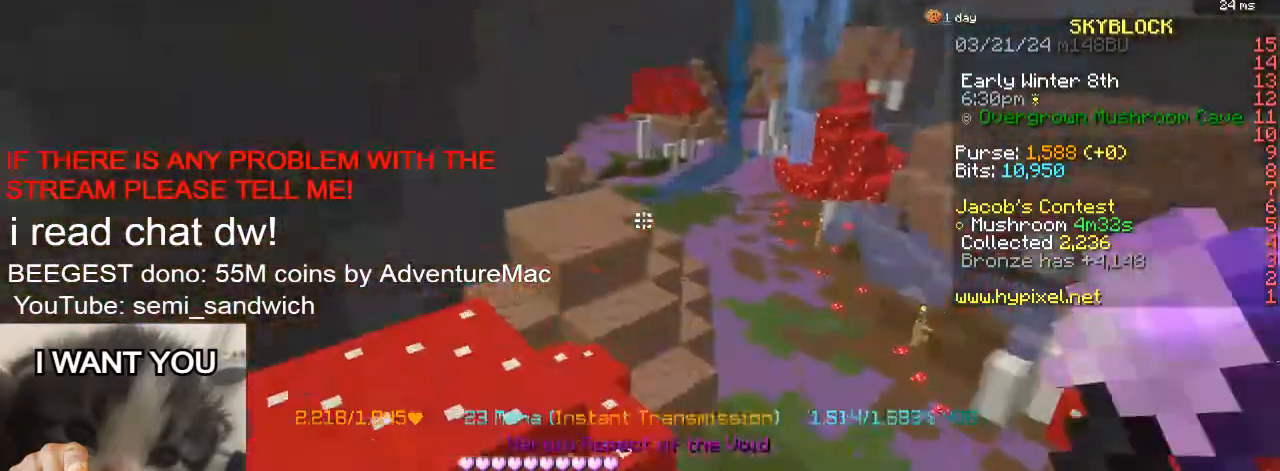
{"keys": ["1", "w"], "events": [[334, "1", "down"]]}